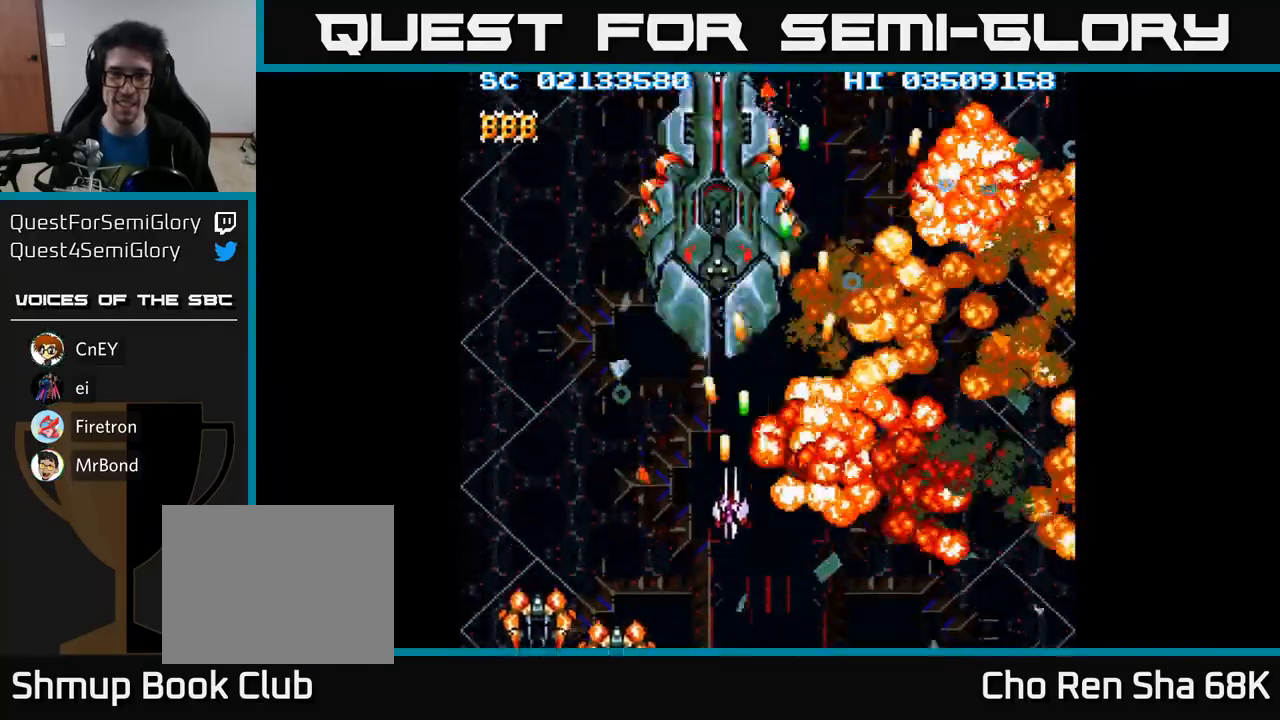
Gameplay with a controller (Xbox layout); each line is a JSON object with the inputs held at the frame after it. "events" lists button and stick changes between this image and that frame as [ms after this image, input, new state], when the widget could be followed in between. Not read: left_stick right_stick.
{"buttons": ["A"], "events": [[83, "DPAD_LEFT", "up"], [133, "DPAD_UP", "up"], [317, "DPAD_DOWN", "down"], [467, "DPAD_DOWN", "up"]]}
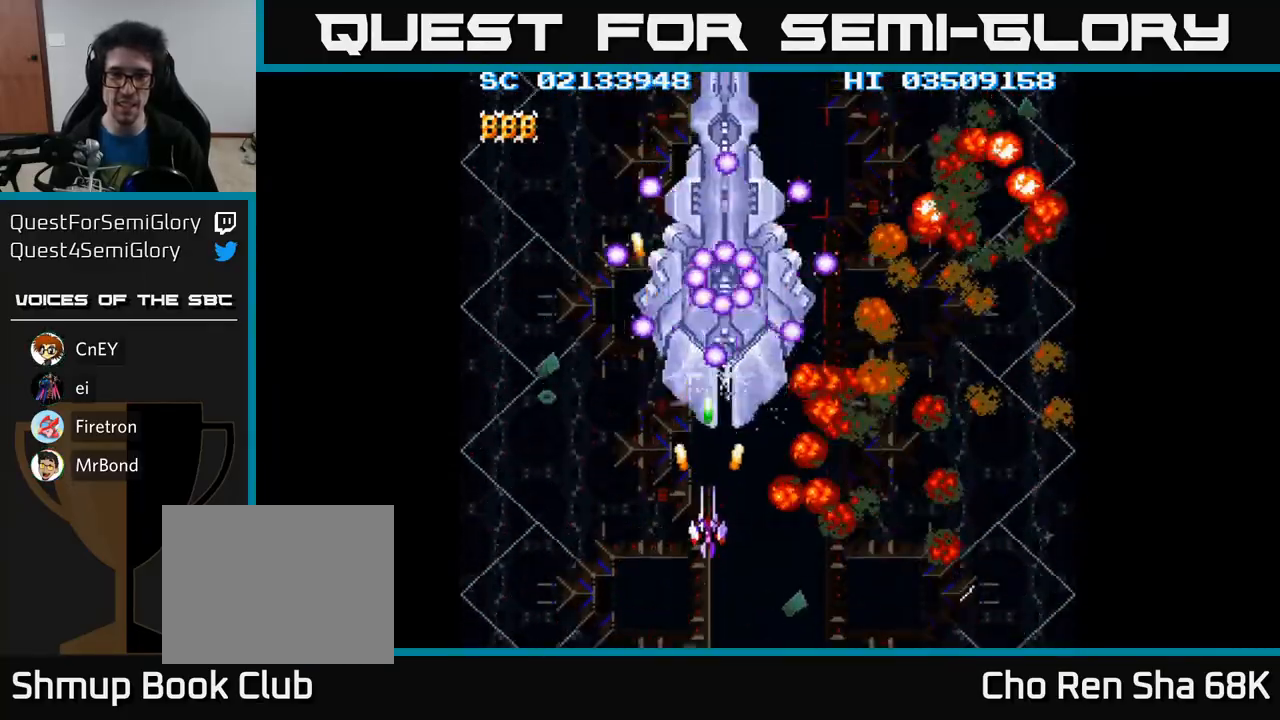
{"buttons": ["A", "DPAD_UP"], "events": [[117, "DPAD_RIGHT", "down"], [133, "DPAD_DOWN", "down"], [167, "DPAD_RIGHT", "up"], [267, "DPAD_LEFT", "down"], [300, "DPAD_DOWN", "up"], [433, "DPAD_LEFT", "up"], [450, "DPAD_UP", "down"]]}
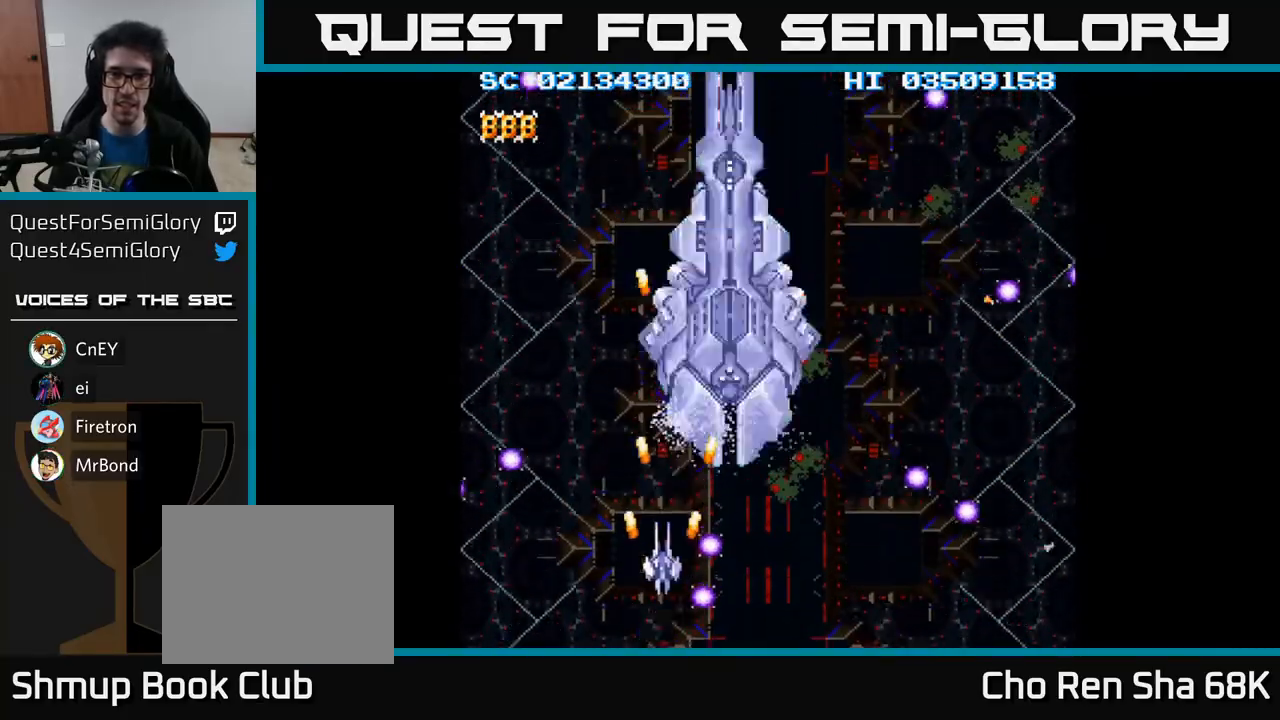
{"buttons": ["A"], "events": [[33, "DPAD_RIGHT", "down"], [117, "DPAD_UP", "up"], [283, "DPAD_RIGHT", "up"]]}
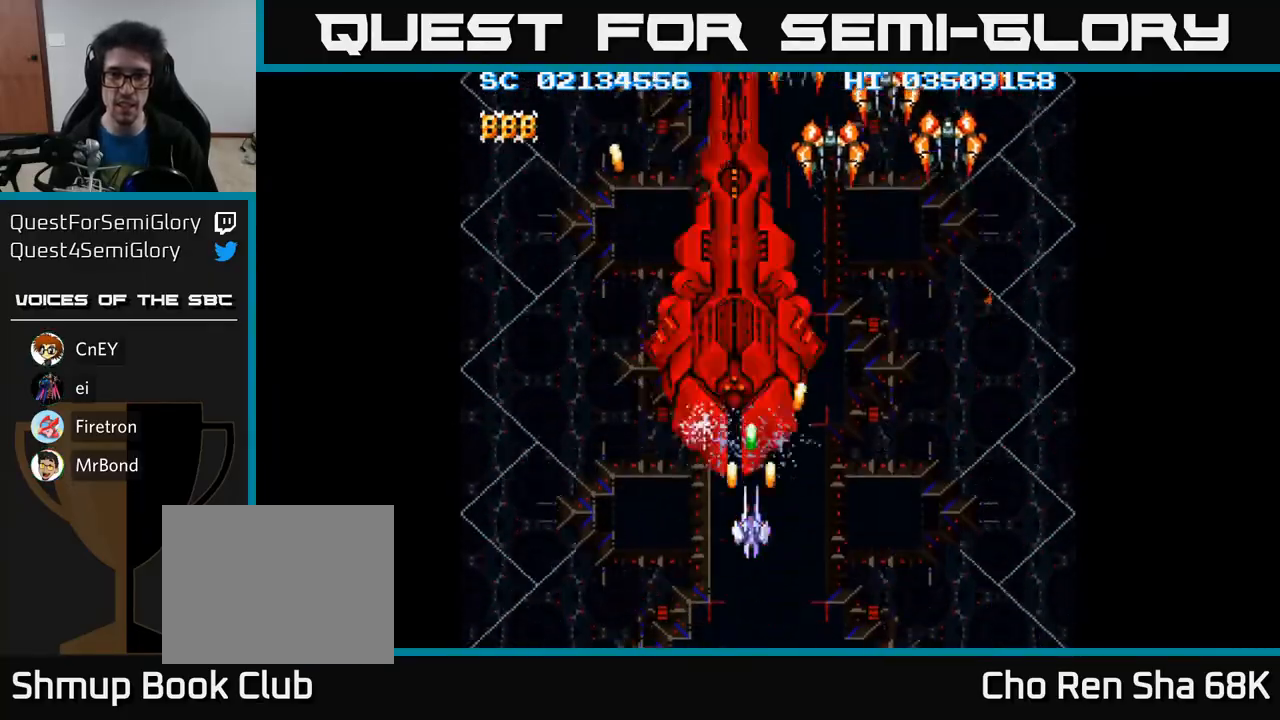
{"buttons": ["A", "DPAD_RIGHT"], "events": [[183, "DPAD_RIGHT", "down"]]}
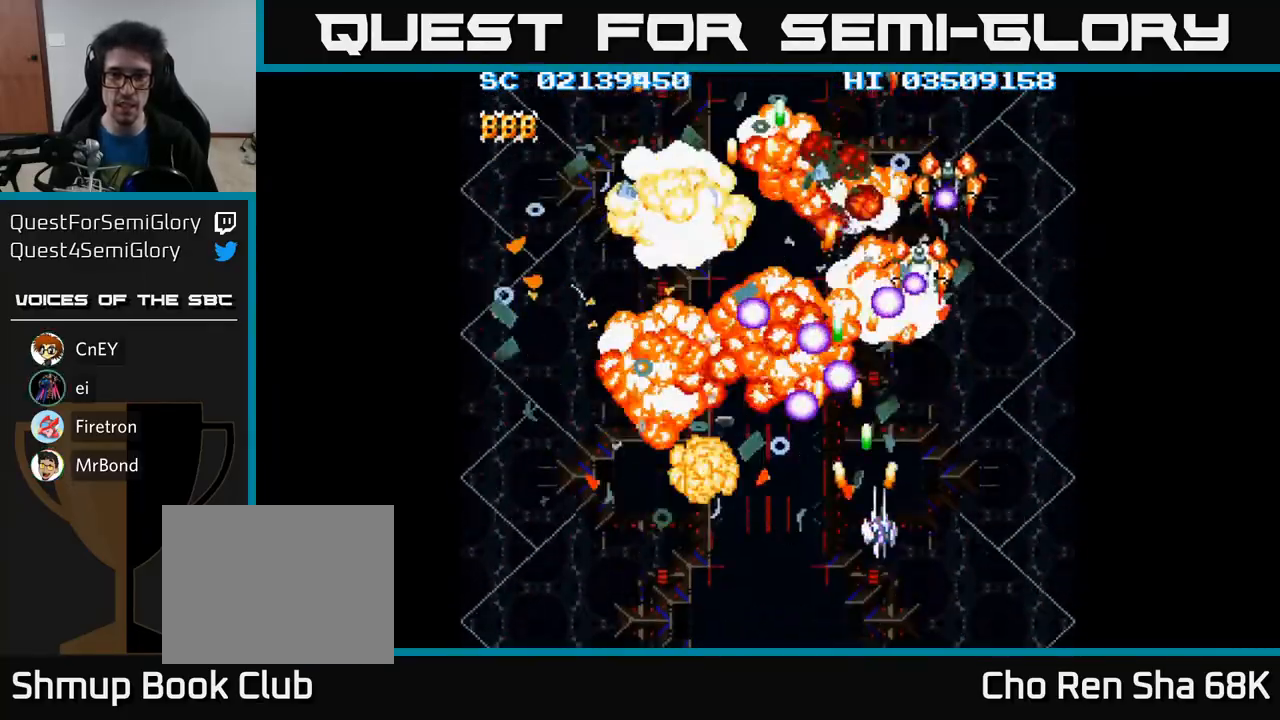
{"buttons": ["A", "DPAD_RIGHT"], "events": []}
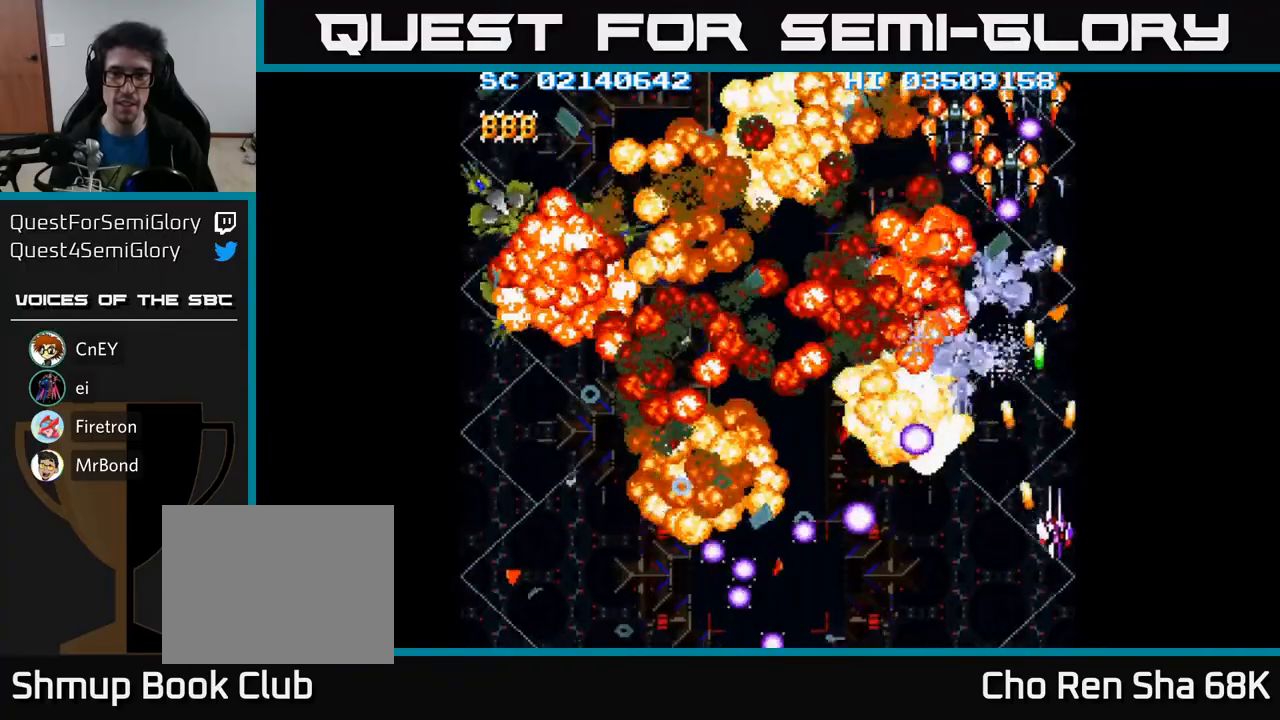
{"buttons": ["A", "DPAD_DOWN", "DPAD_LEFT"], "events": [[17, "DPAD_RIGHT", "up"], [17, "DPAD_UP", "down"], [33, "DPAD_LEFT", "down"], [167, "DPAD_UP", "up"], [217, "DPAD_DOWN", "down"], [317, "DPAD_LEFT", "up"], [367, "DPAD_LEFT", "down"]]}
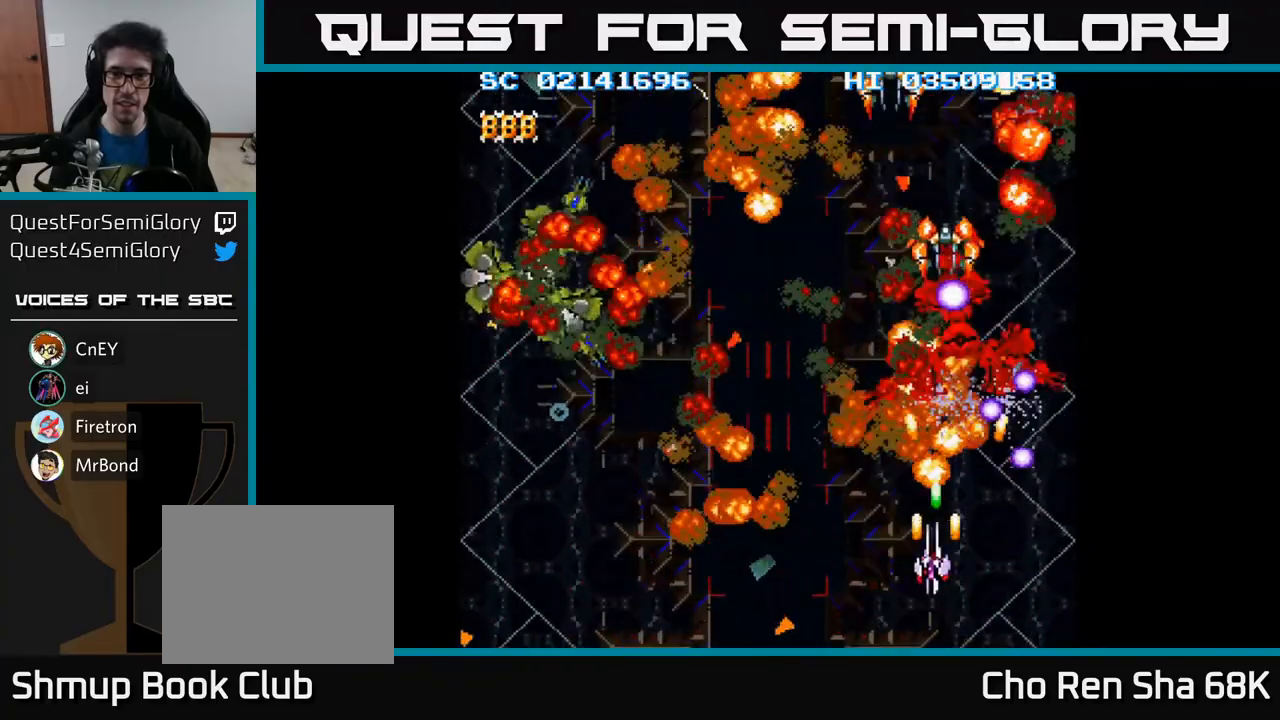
{"buttons": ["A", "DPAD_LEFT"], "events": [[67, "DPAD_DOWN", "up"], [100, "DPAD_LEFT", "up"], [133, "DPAD_RIGHT", "down"], [183, "DPAD_DOWN", "down"], [217, "DPAD_RIGHT", "up"], [233, "DPAD_LEFT", "down"], [283, "DPAD_DOWN", "up"], [317, "DPAD_DOWN", "down"], [350, "DPAD_DOWN", "up"]]}
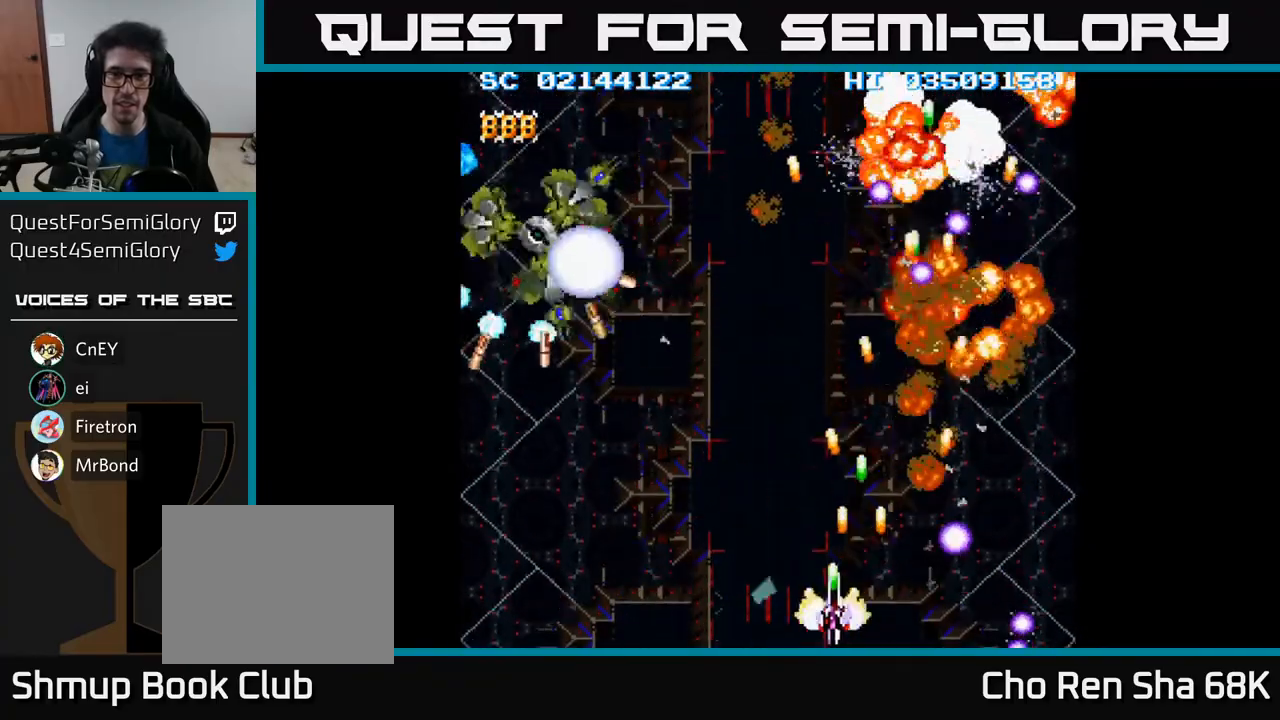
{"buttons": ["A", "DPAD_UP", "DPAD_LEFT"], "events": [[433, "DPAD_UP", "down"], [450, "DPAD_LEFT", "up"], [467, "DPAD_LEFT", "down"]]}
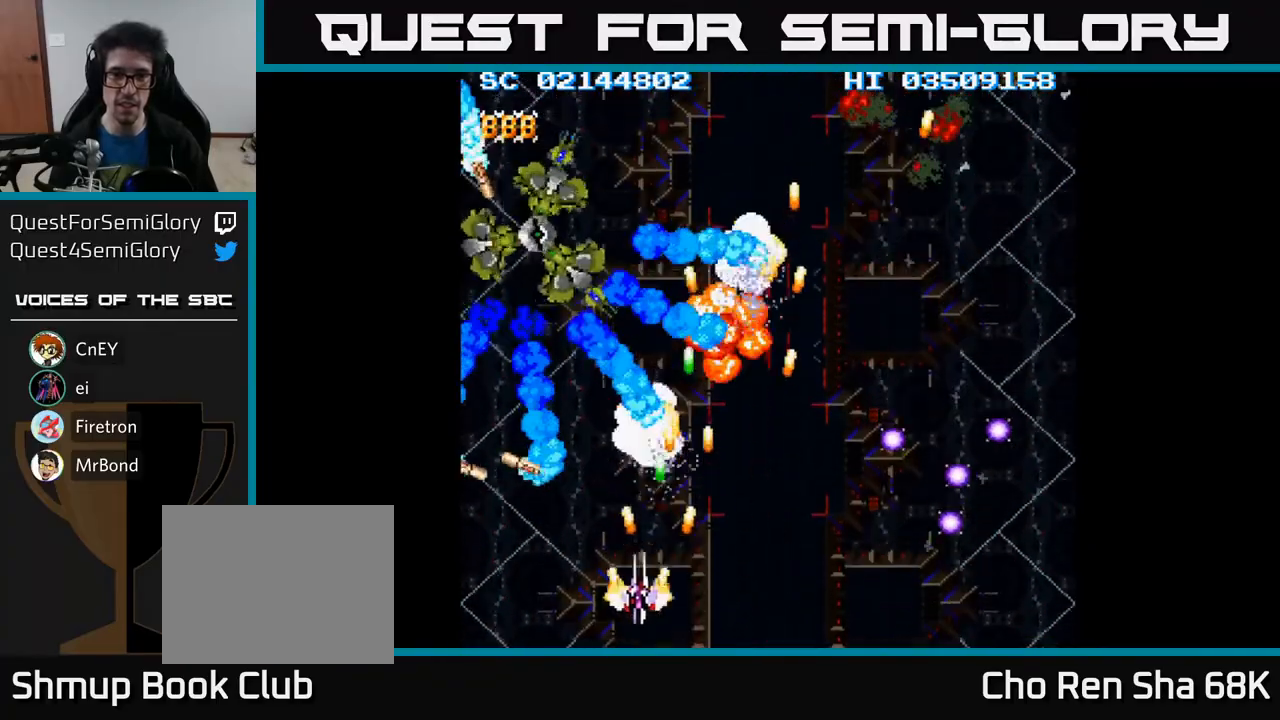
{"buttons": ["A", "DPAD_UP"], "events": [[217, "DPAD_LEFT", "up"], [250, "DPAD_RIGHT", "down"], [367, "DPAD_RIGHT", "up"]]}
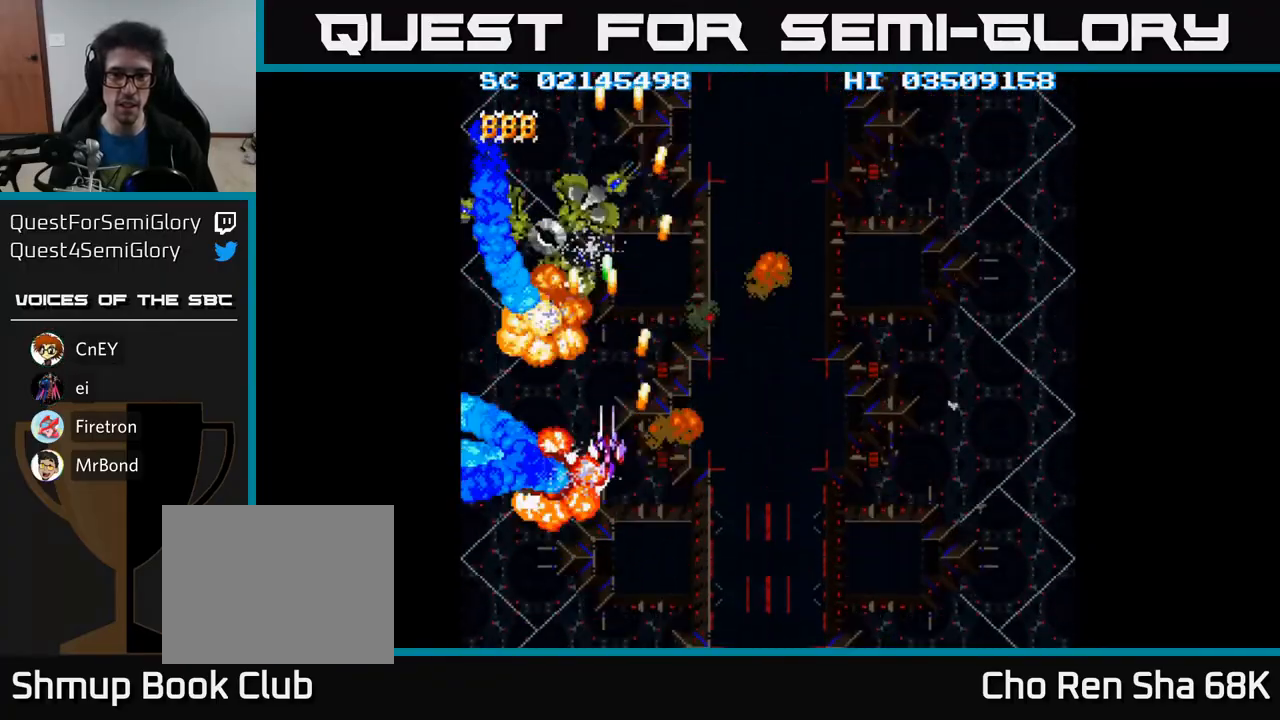
{"buttons": ["A", "DPAD_RIGHT"], "events": [[17, "DPAD_UP", "up"], [83, "DPAD_LEFT", "down"], [117, "DPAD_DOWN", "down"], [183, "DPAD_DOWN", "up"], [233, "DPAD_UP", "down"], [250, "DPAD_LEFT", "up"], [283, "DPAD_RIGHT", "down"], [283, "DPAD_UP", "up"]]}
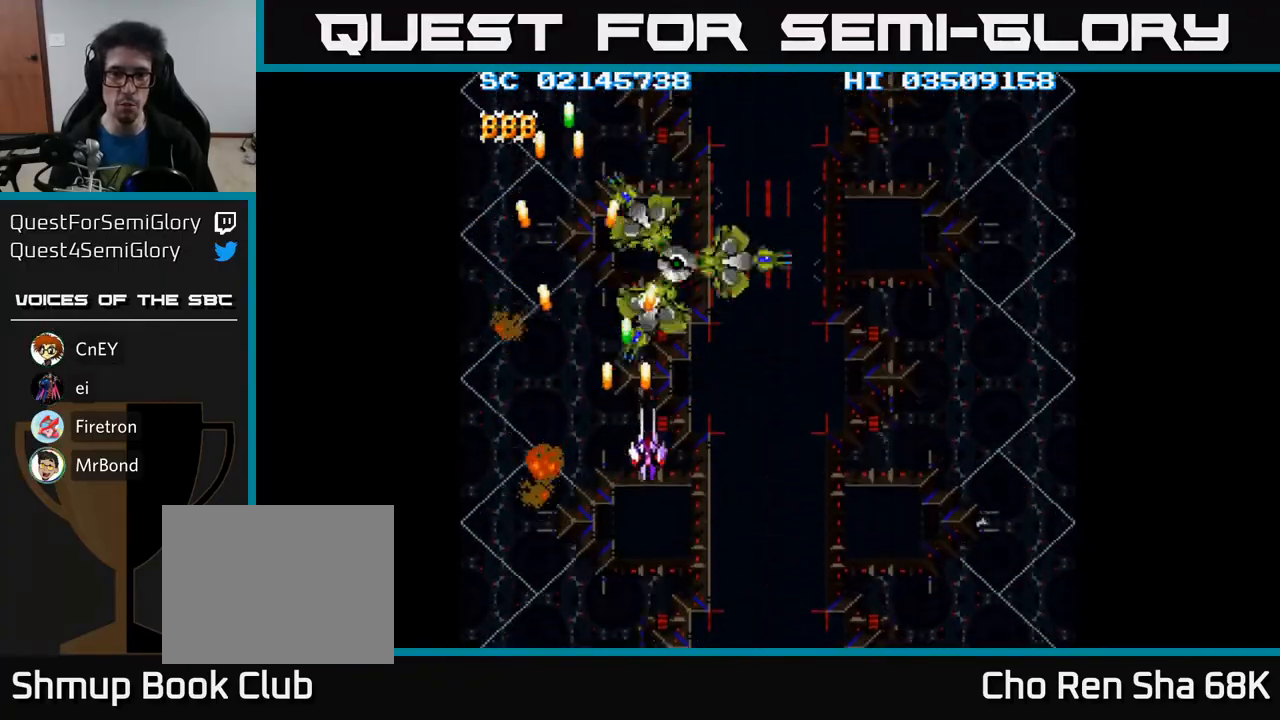
{"buttons": ["A", "DPAD_DOWN", "DPAD_RIGHT"], "events": [[167, "DPAD_RIGHT", "up"], [167, "DPAD_UP", "down"], [333, "DPAD_UP", "up"], [367, "DPAD_DOWN", "down"], [467, "DPAD_RIGHT", "down"]]}
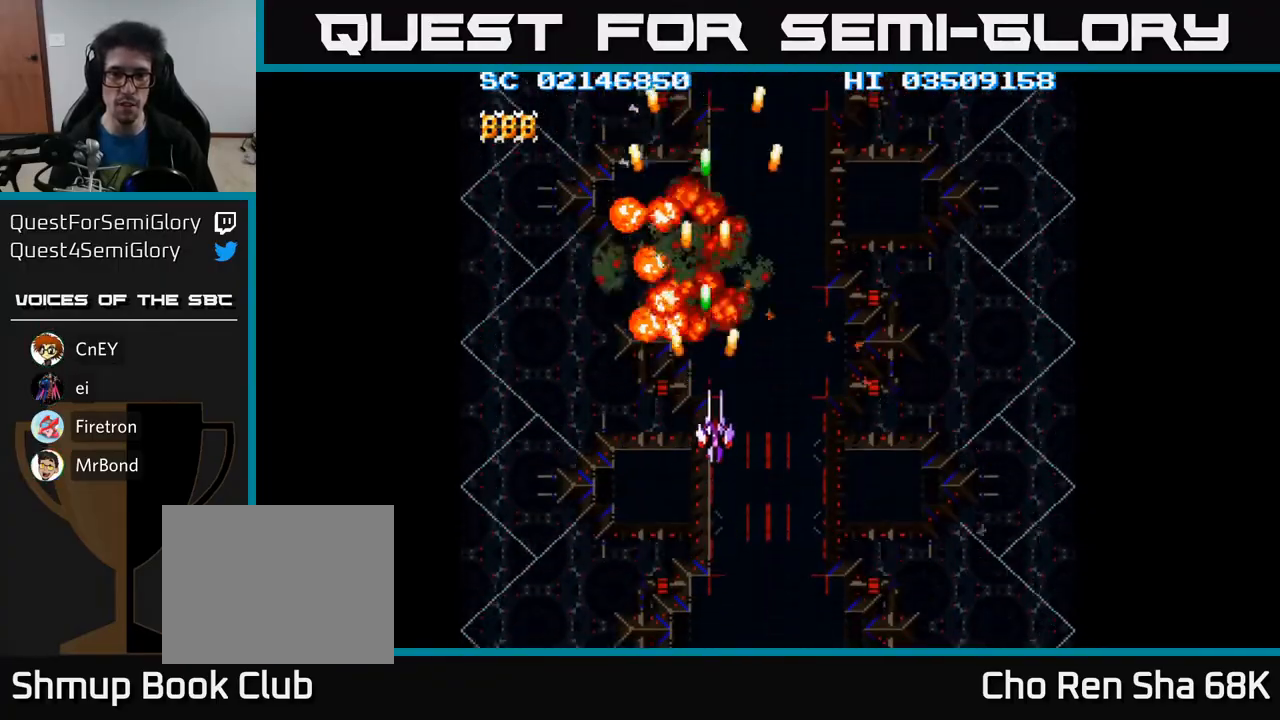
{"buttons": ["A", "DPAD_DOWN", "DPAD_RIGHT"], "events": []}
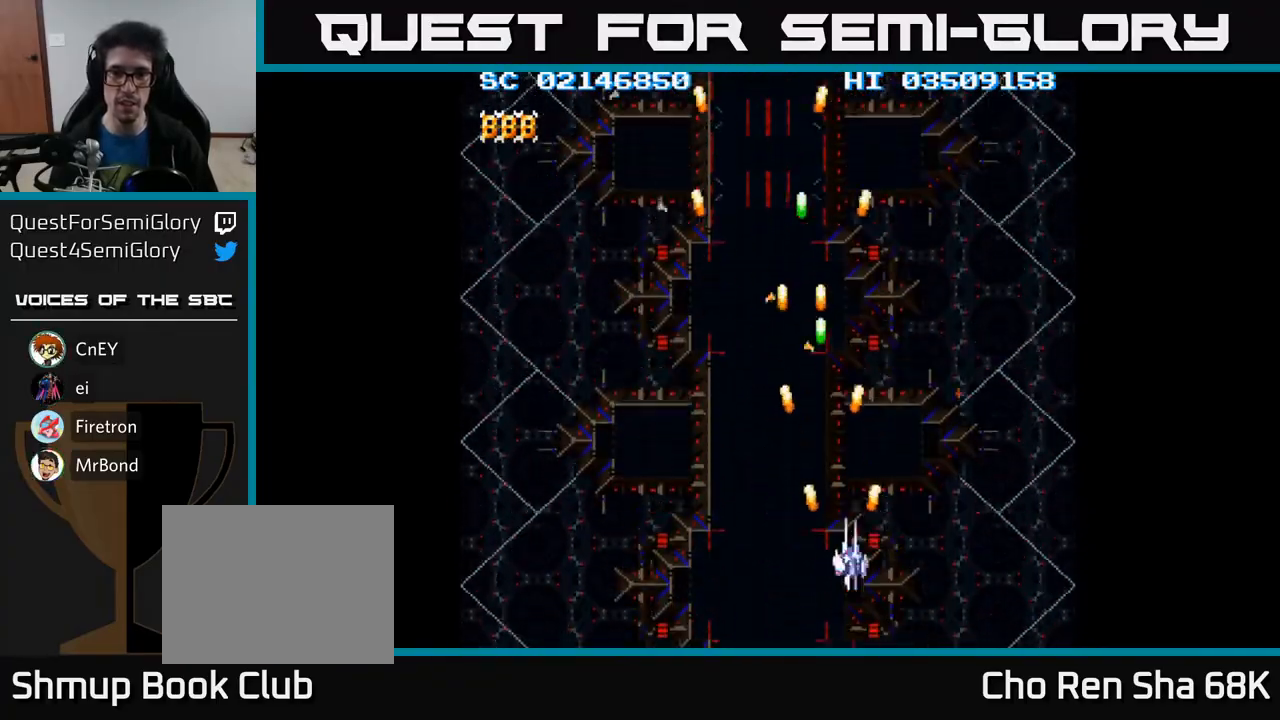
{"buttons": ["A", "DPAD_LEFT"], "events": [[67, "DPAD_DOWN", "up"], [433, "DPAD_RIGHT", "up"], [500, "DPAD_LEFT", "down"]]}
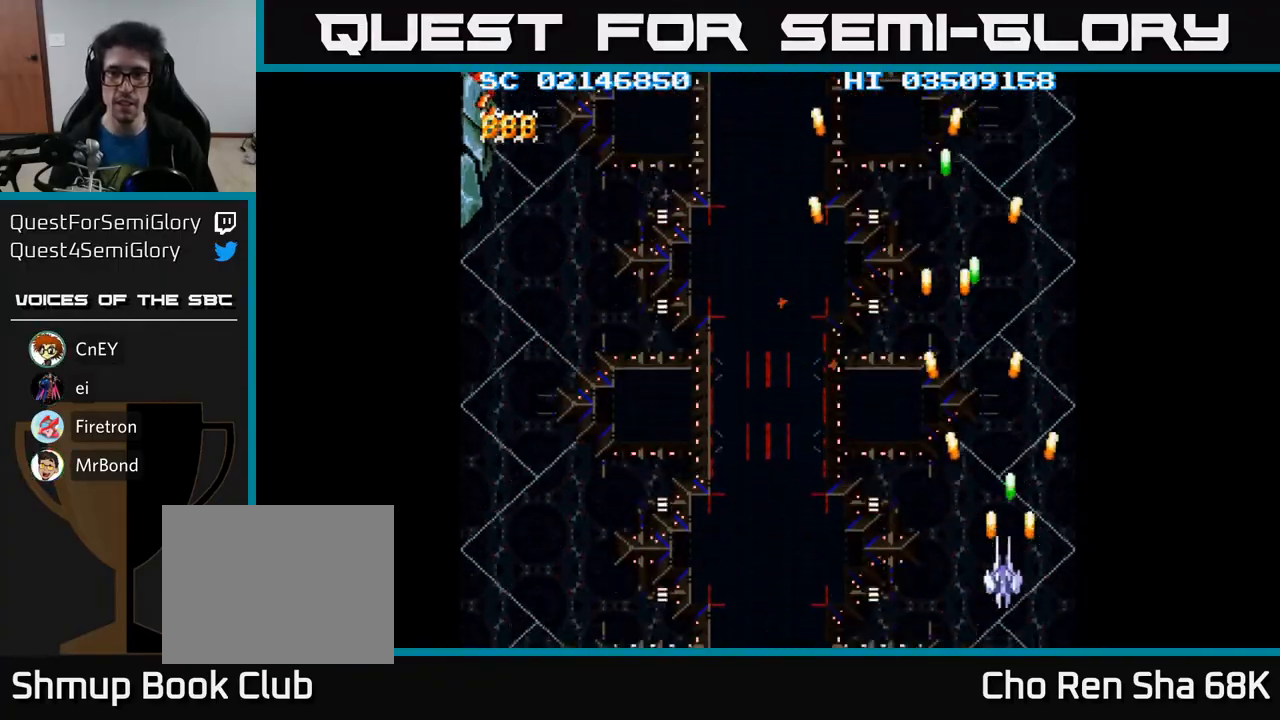
{"buttons": ["A", "DPAD_LEFT"], "events": []}
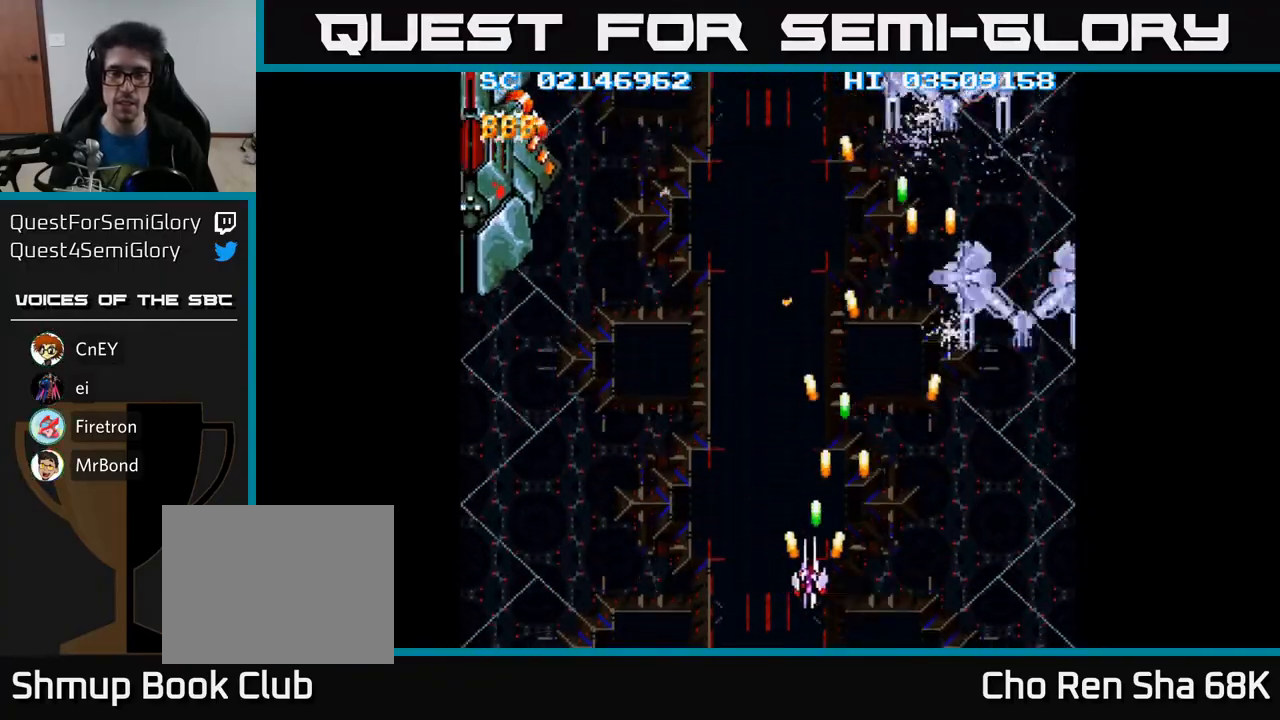
{"buttons": ["A", "DPAD_LEFT"], "events": []}
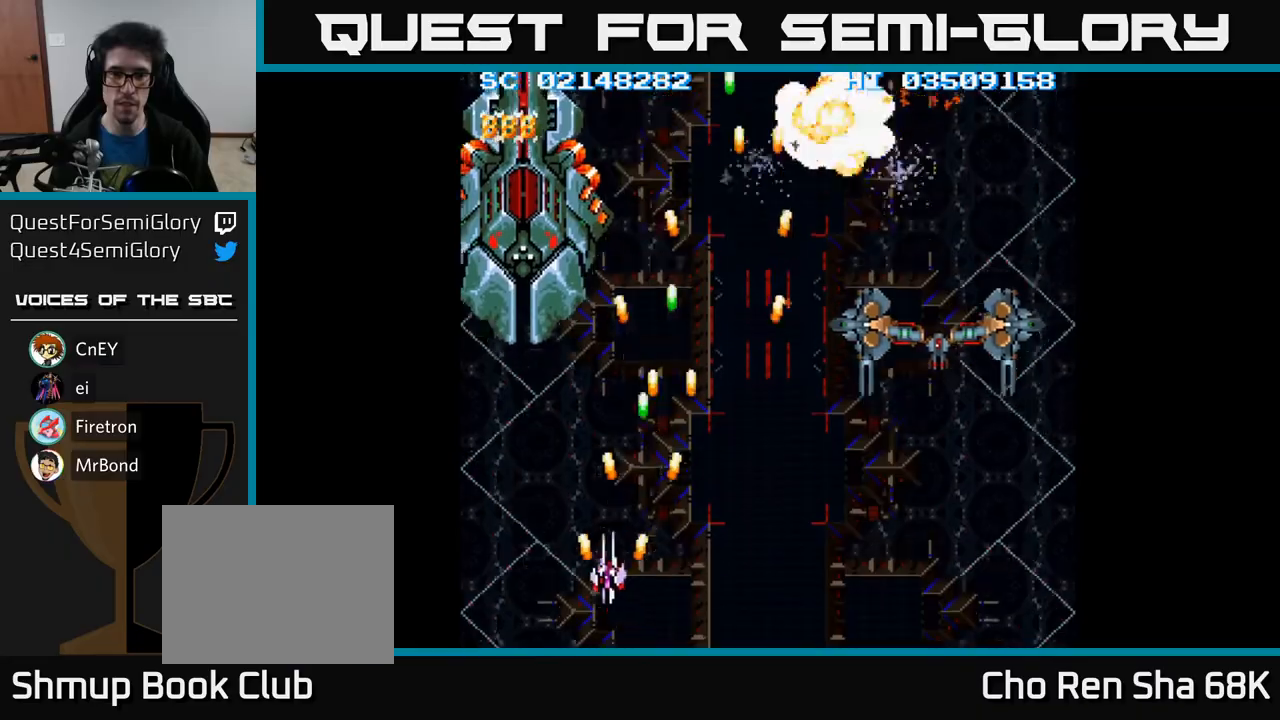
{"buttons": ["A"], "events": [[17, "DPAD_UP", "down"], [250, "DPAD_LEFT", "up"], [400, "DPAD_UP", "up"]]}
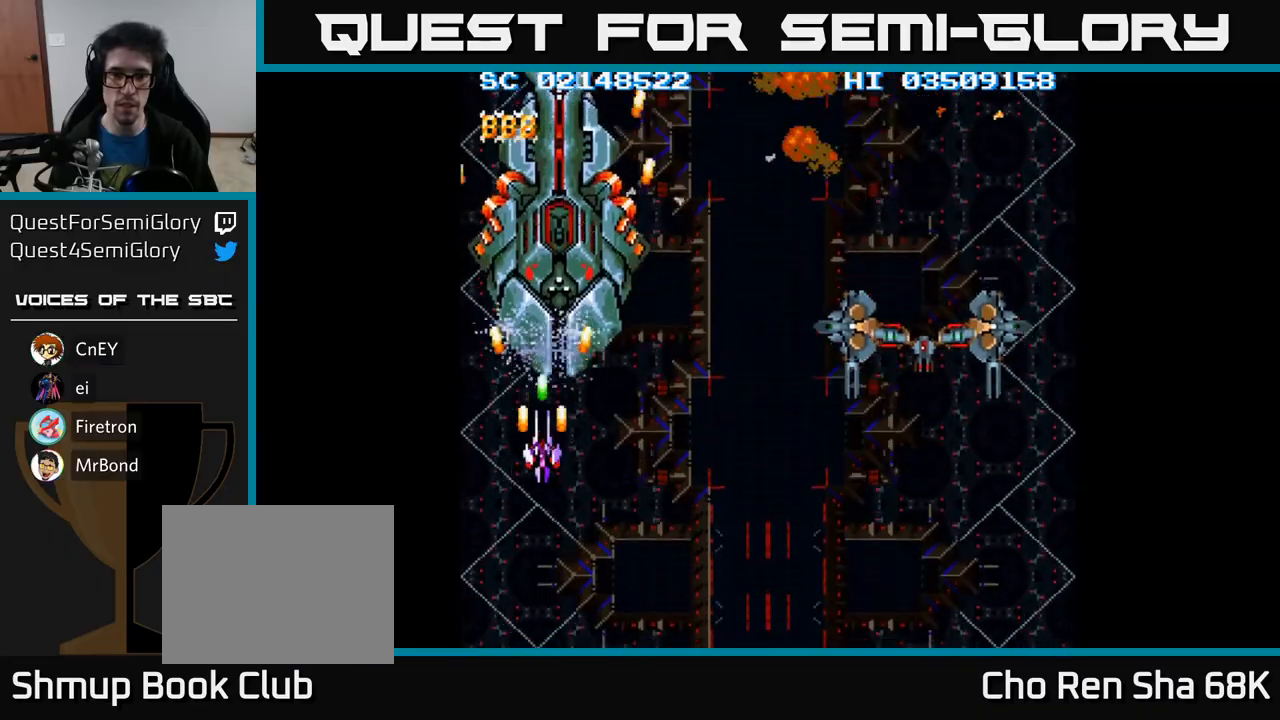
{"buttons": ["A"], "events": [[100, "DPAD_RIGHT", "down"], [150, "DPAD_DOWN", "down"], [167, "DPAD_RIGHT", "up"], [250, "DPAD_DOWN", "up"], [450, "DPAD_RIGHT", "down"], [500, "DPAD_RIGHT", "up"]]}
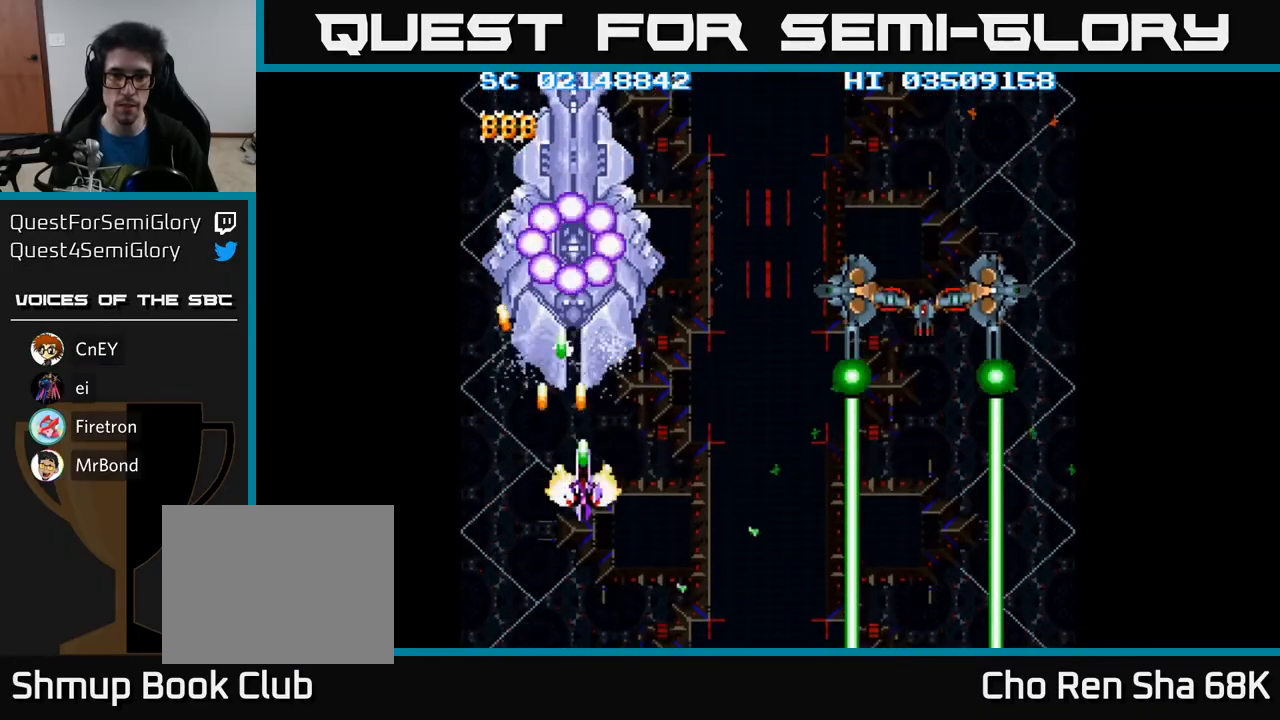
{"buttons": ["A", "DPAD_DOWN", "DPAD_RIGHT"], "events": [[283, "DPAD_DOWN", "down"], [433, "DPAD_RIGHT", "down"]]}
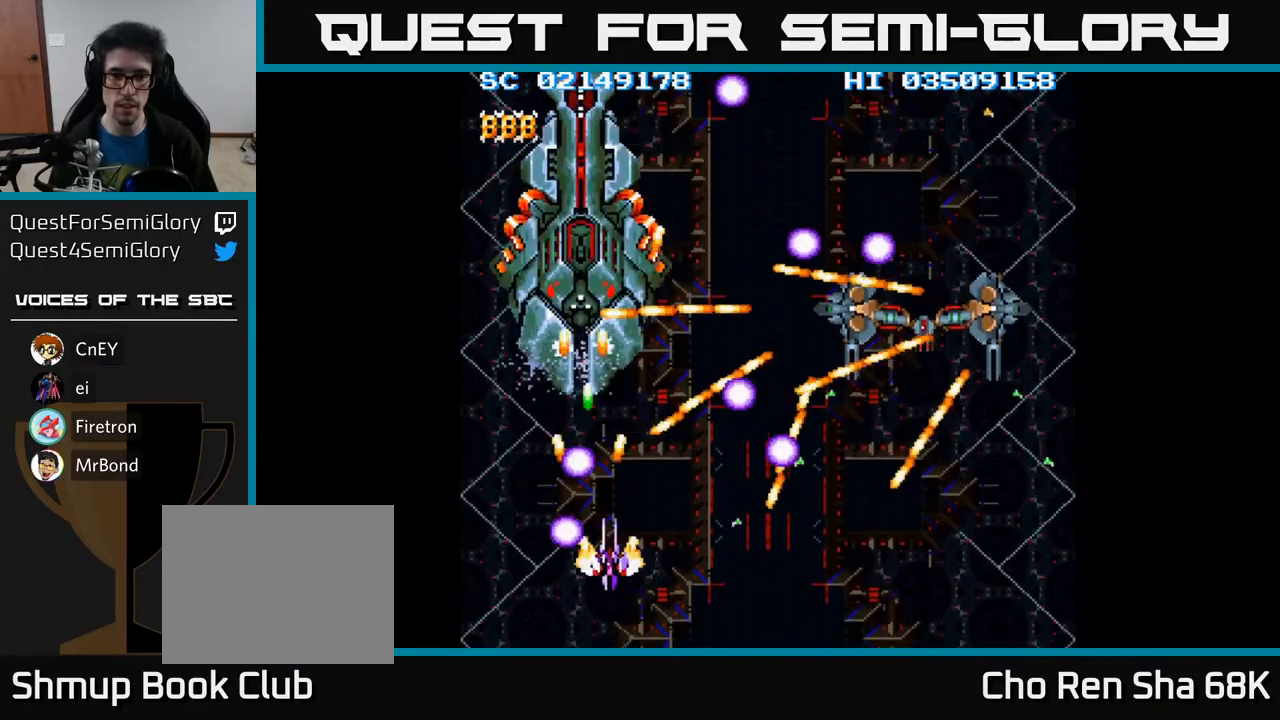
{"buttons": ["A", "DPAD_DOWN", "DPAD_RIGHT"], "events": [[67, "DPAD_RIGHT", "up"], [100, "DPAD_DOWN", "up"], [467, "DPAD_DOWN", "down"], [467, "DPAD_RIGHT", "down"]]}
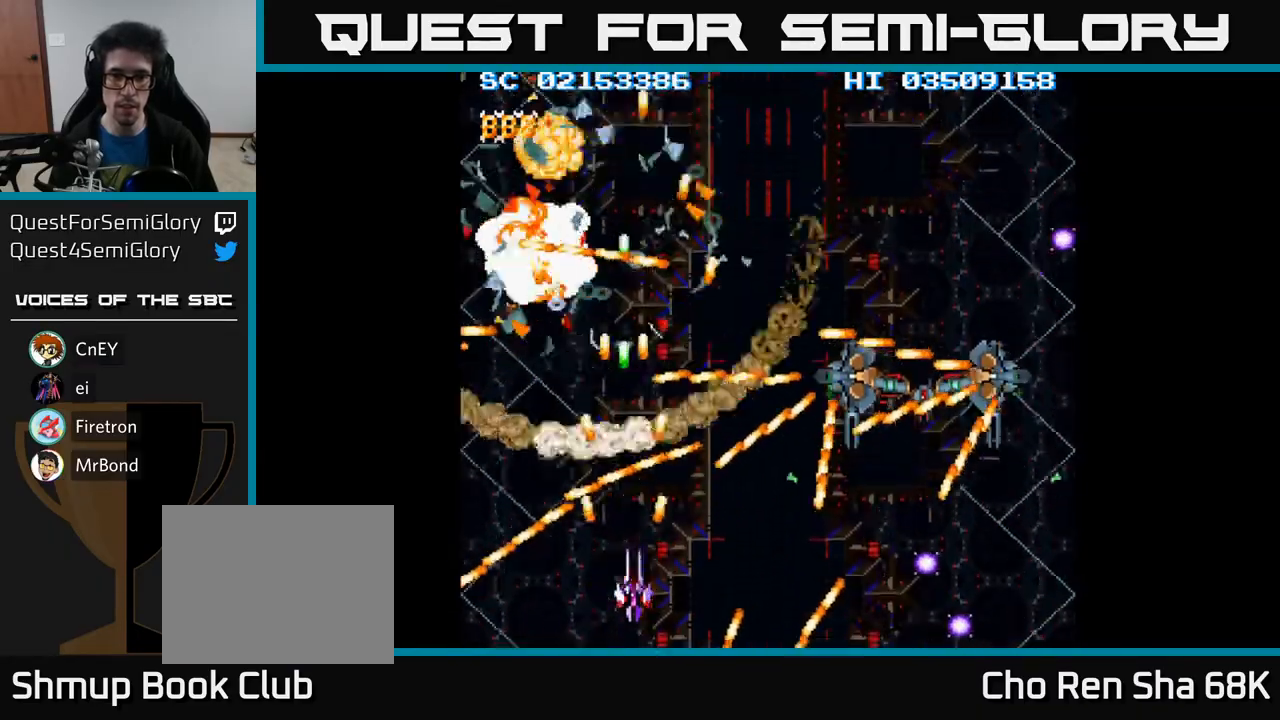
{"buttons": ["A"], "events": [[67, "DPAD_DOWN", "up"], [233, "DPAD_DOWN", "down"], [317, "DPAD_DOWN", "up"], [383, "DPAD_RIGHT", "up"], [433, "DPAD_UP", "down"], [467, "DPAD_LEFT", "down"], [467, "DPAD_UP", "up"], [500, "DPAD_LEFT", "up"]]}
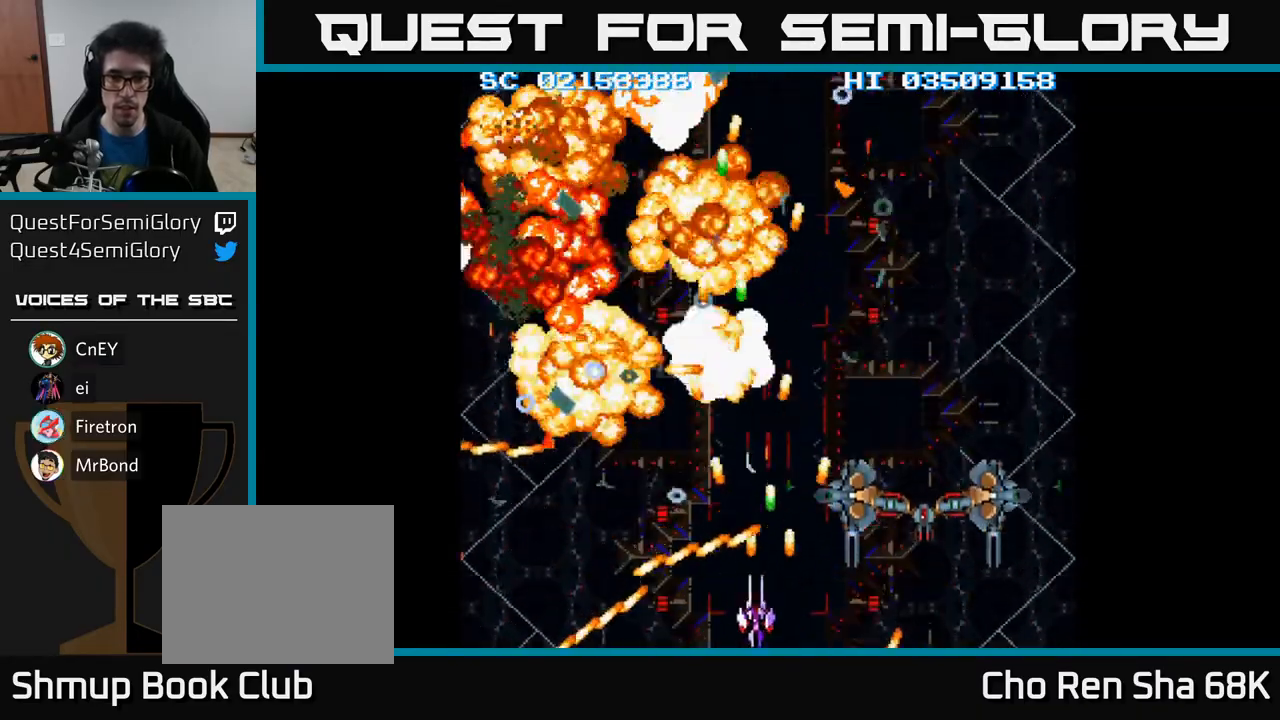
{"buttons": ["A", "DPAD_LEFT"], "events": [[17, "DPAD_DOWN", "down"], [17, "DPAD_RIGHT", "down"], [33, "DPAD_DOWN", "up"], [167, "DPAD_DOWN", "down"], [217, "DPAD_RIGHT", "up"], [267, "DPAD_LEFT", "down"], [283, "DPAD_DOWN", "up"]]}
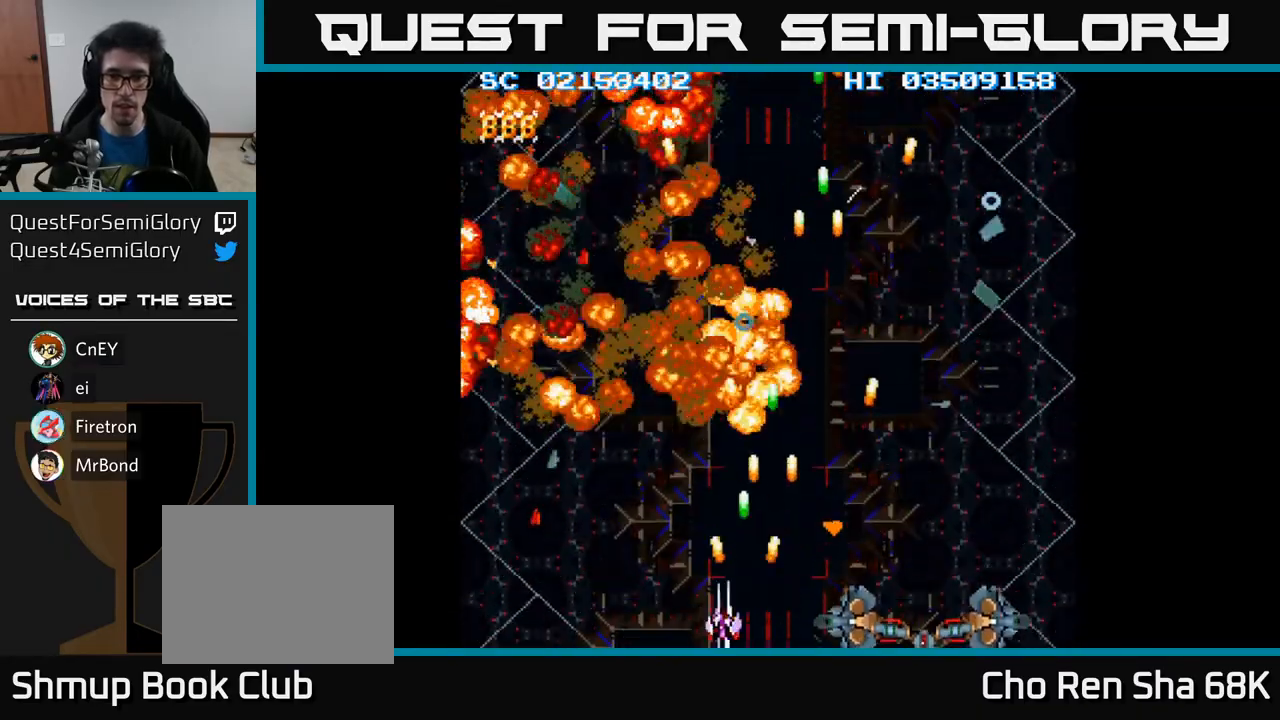
{"buttons": ["A", "DPAD_RIGHT"], "events": [[217, "DPAD_UP", "down"], [350, "DPAD_LEFT", "up"], [350, "DPAD_UP", "up"], [383, "DPAD_RIGHT", "down"]]}
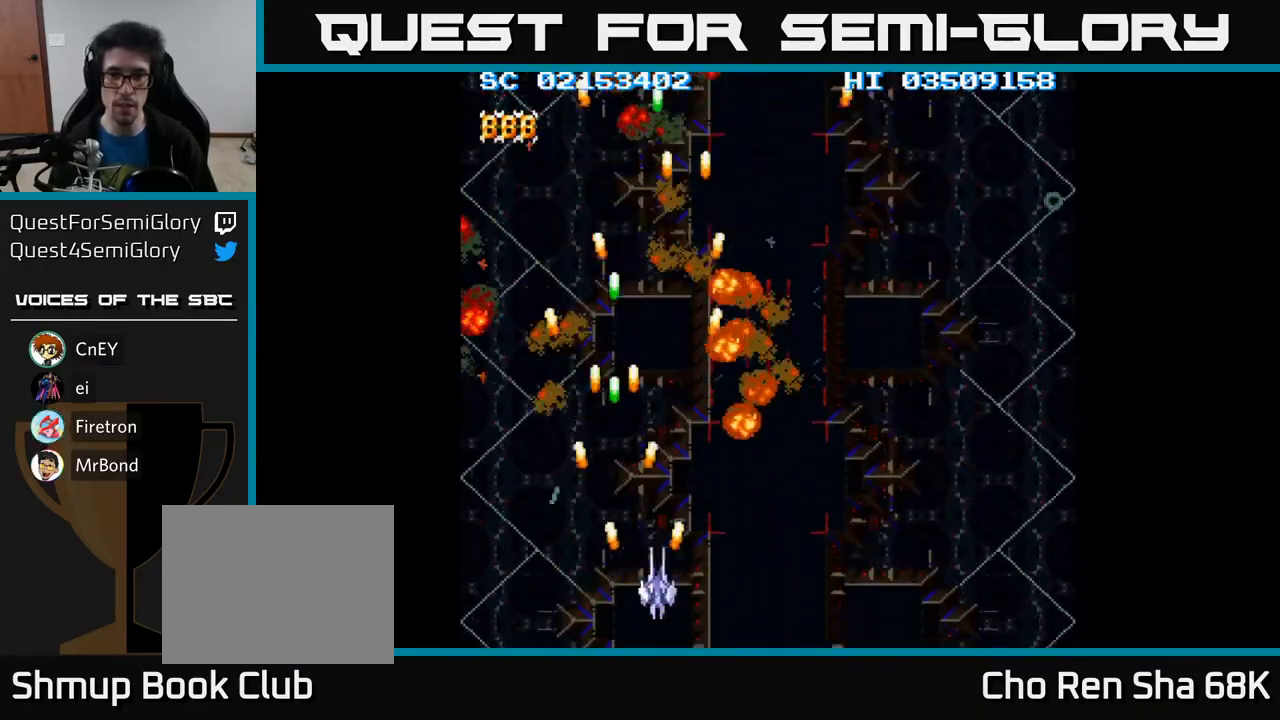
{"buttons": ["A", "DPAD_RIGHT"], "events": []}
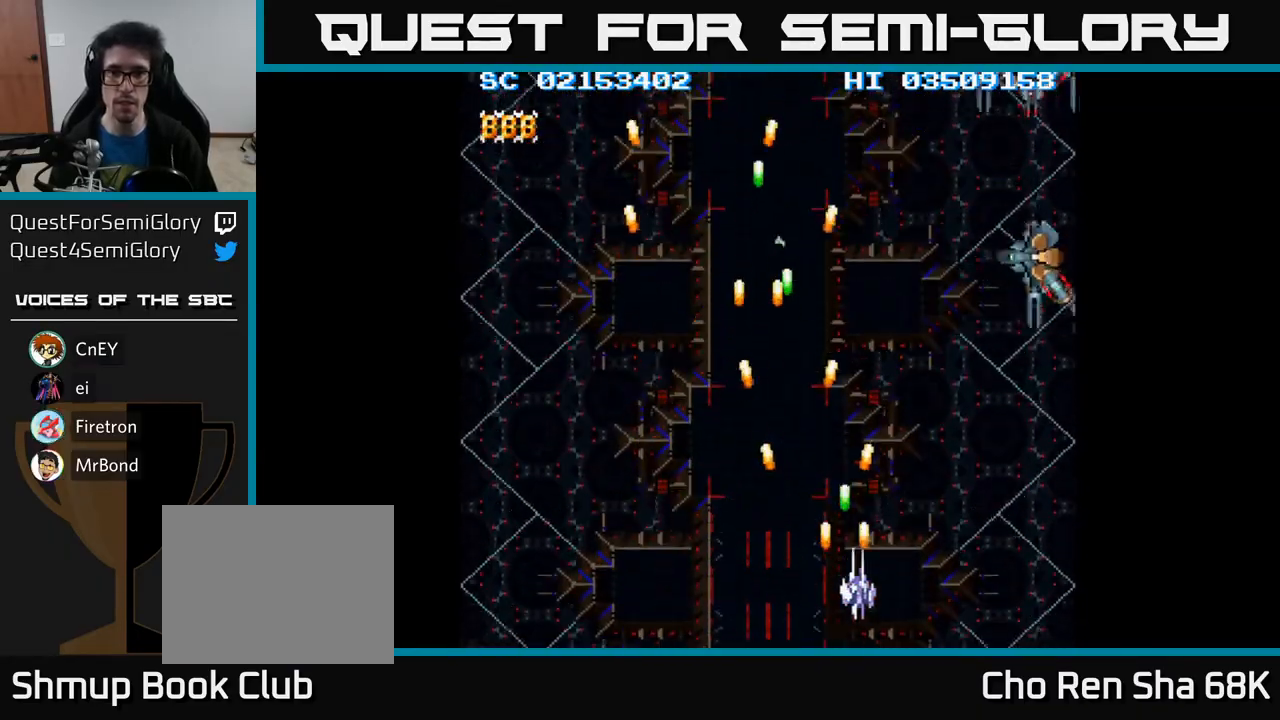
{"buttons": ["A", "DPAD_UP"], "events": [[250, "DPAD_UP", "down"], [283, "DPAD_RIGHT", "up"], [317, "DPAD_LEFT", "down"], [483, "DPAD_LEFT", "up"]]}
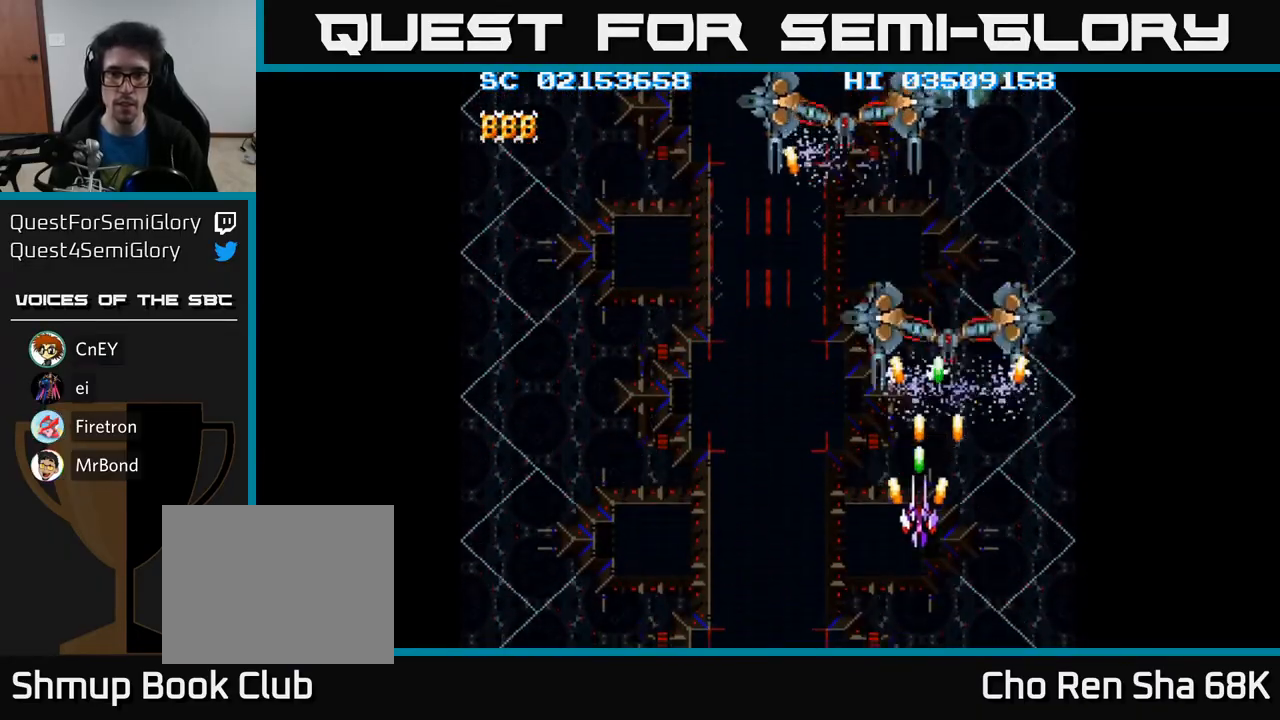
{"buttons": ["A", "DPAD_UP", "DPAD_LEFT"], "events": [[17, "DPAD_RIGHT", "down"], [83, "DPAD_UP", "up"], [100, "DPAD_RIGHT", "up"], [117, "DPAD_LEFT", "down"], [383, "DPAD_UP", "down"]]}
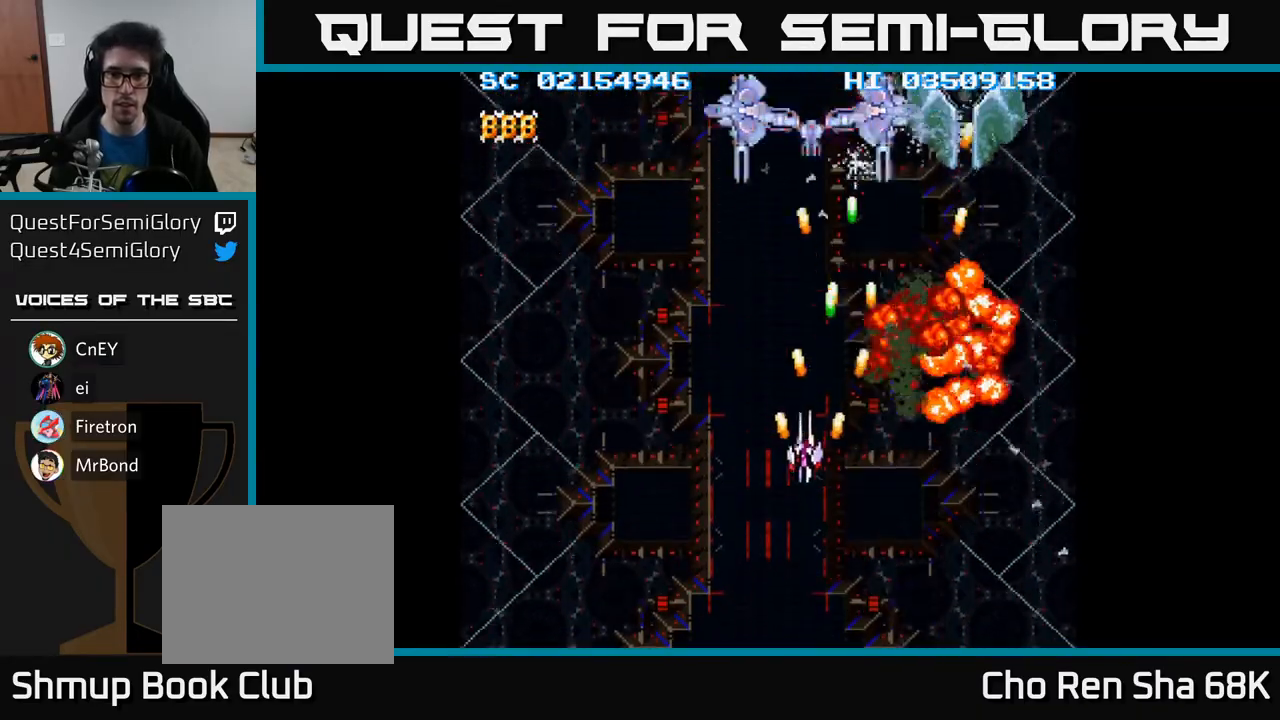
{"buttons": ["A", "DPAD_DOWN", "DPAD_RIGHT"], "events": [[50, "DPAD_LEFT", "up"], [50, "DPAD_UP", "up"], [117, "DPAD_DOWN", "down"], [300, "DPAD_RIGHT", "down"]]}
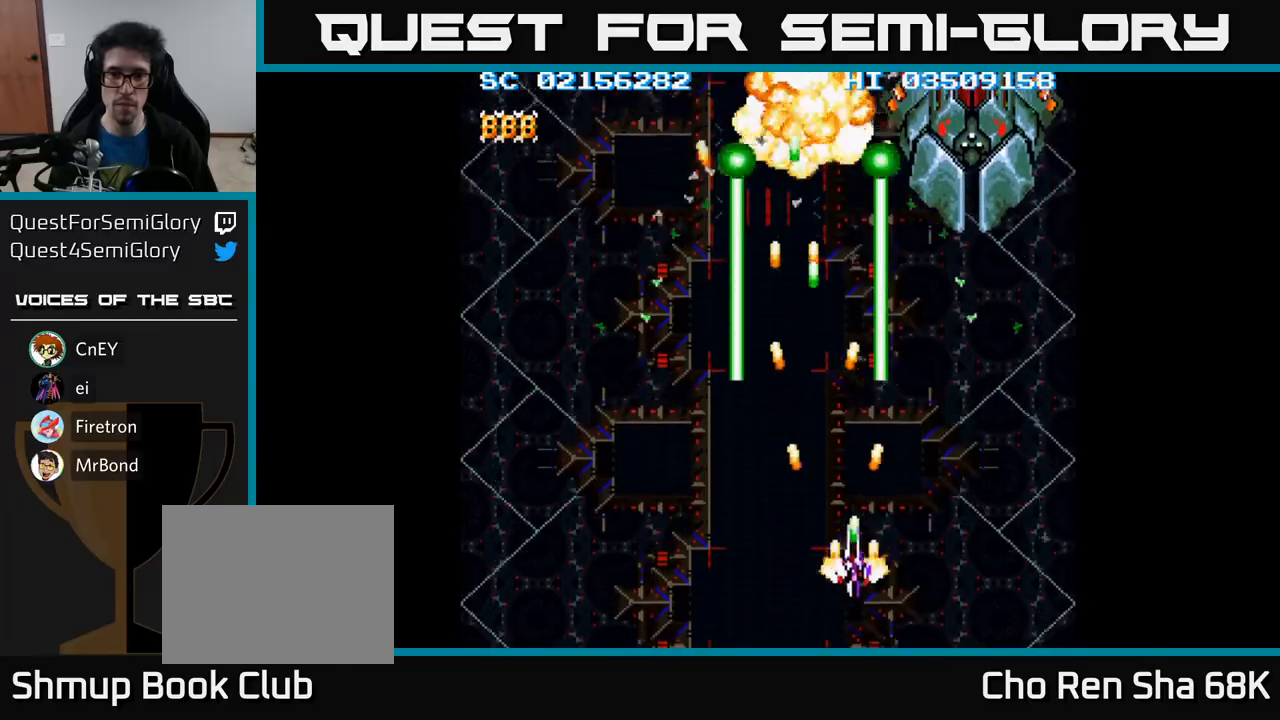
{"buttons": ["A", "DPAD_UP"], "events": [[117, "DPAD_DOWN", "up"], [217, "DPAD_UP", "down"], [317, "DPAD_RIGHT", "up"]]}
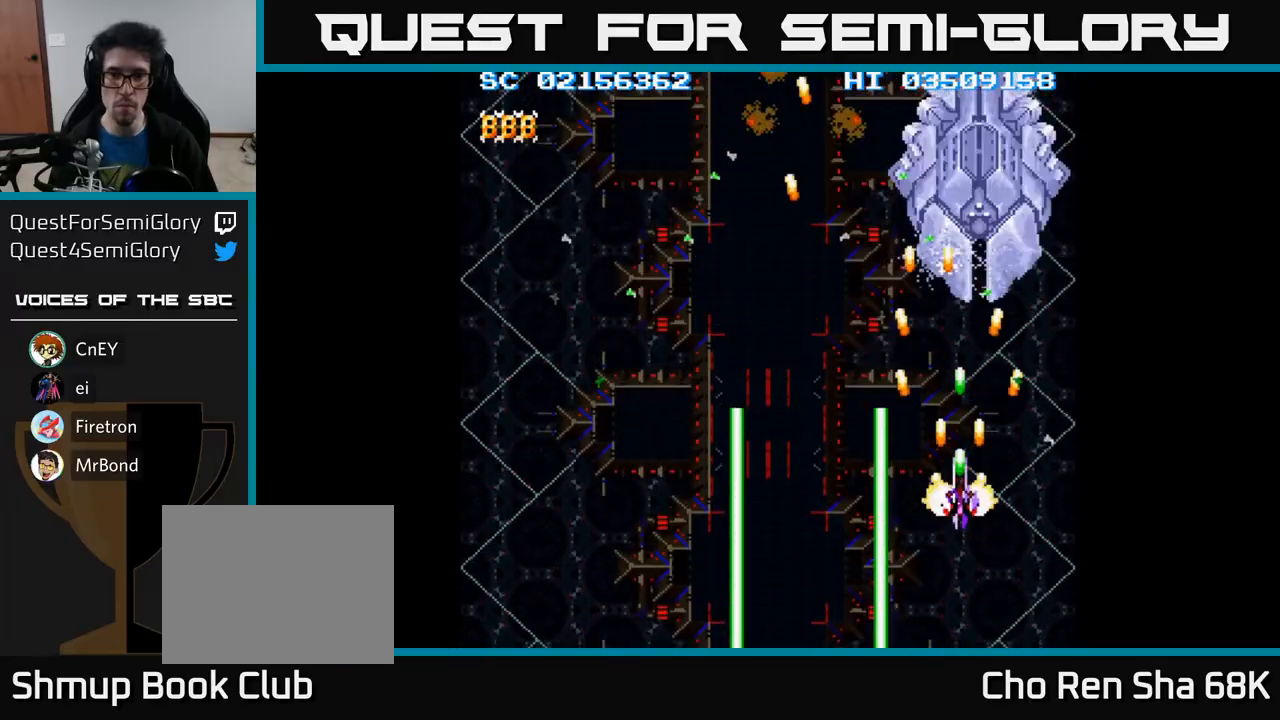
{"buttons": ["A"], "events": [[250, "DPAD_UP", "up"], [367, "DPAD_DOWN", "down"], [383, "DPAD_RIGHT", "down"], [417, "DPAD_RIGHT", "up"], [433, "DPAD_DOWN", "up"]]}
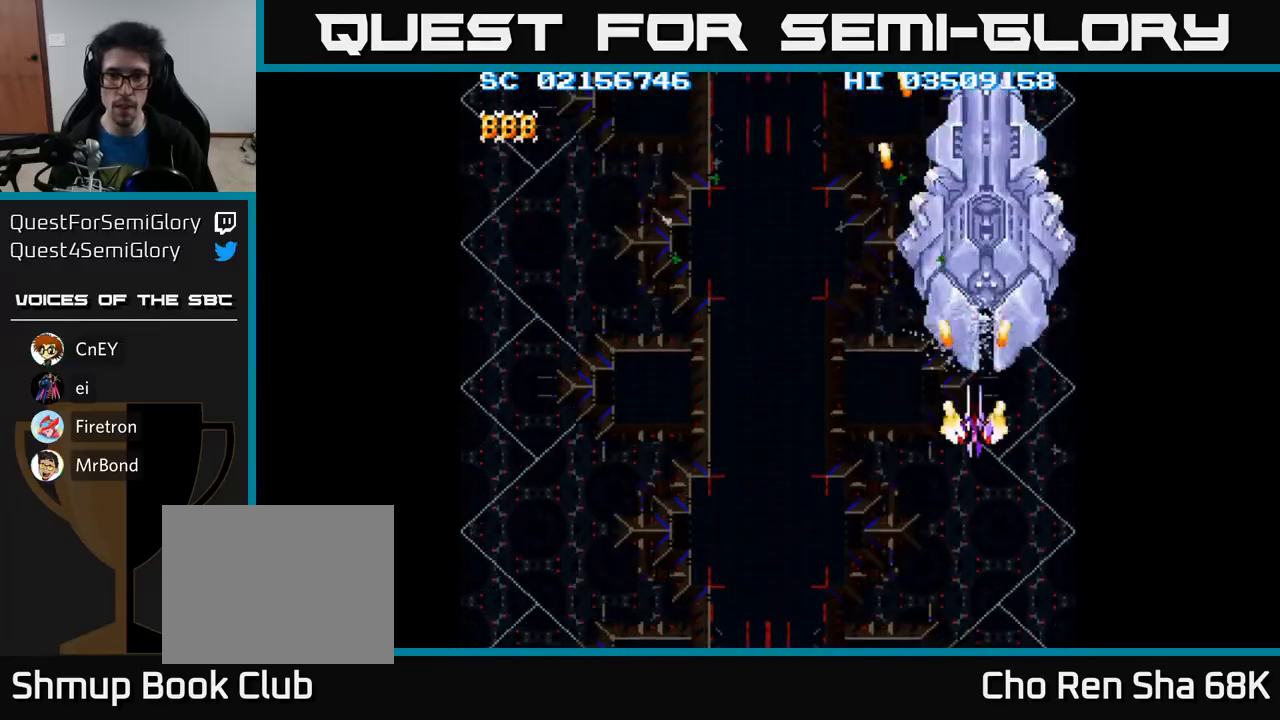
{"buttons": ["A", "DPAD_DOWN"], "events": [[200, "DPAD_DOWN", "down"], [333, "DPAD_DOWN", "up"], [450, "DPAD_DOWN", "down"]]}
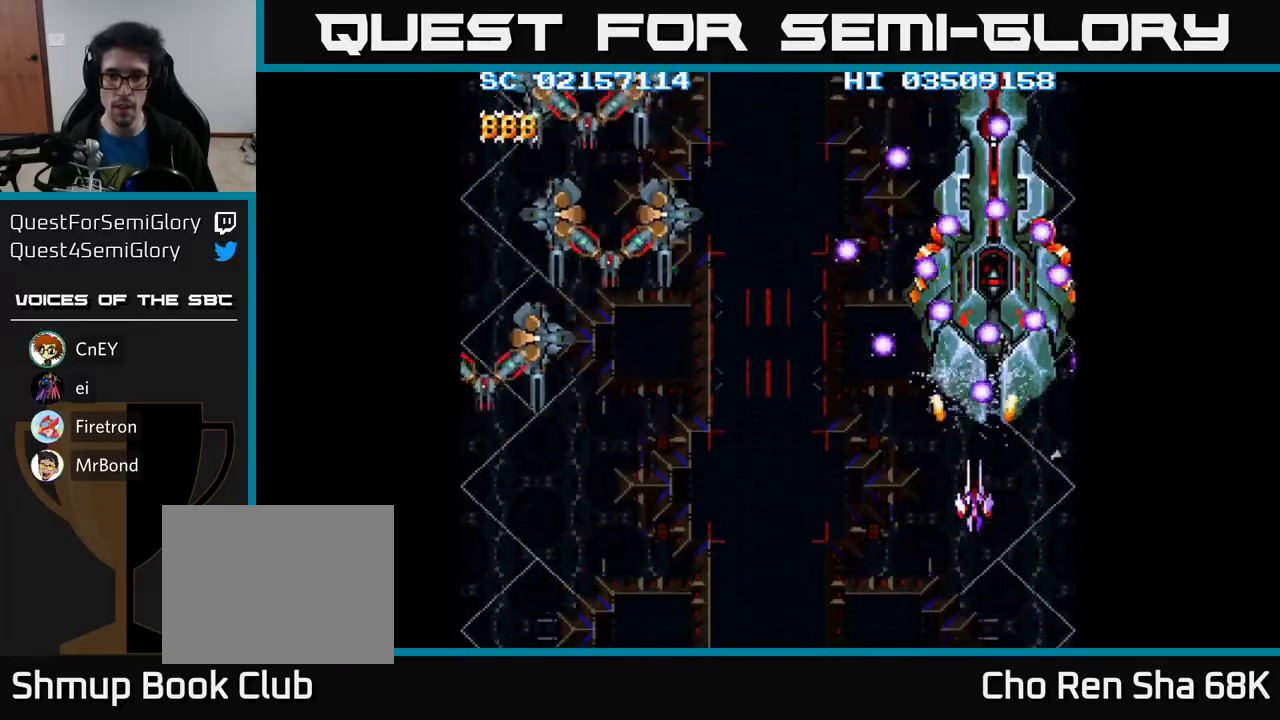
{"buttons": ["A", "DPAD_UP", "DPAD_LEFT"], "events": [[67, "DPAD_DOWN", "up"], [133, "DPAD_DOWN", "down"], [283, "DPAD_RIGHT", "down"], [417, "DPAD_DOWN", "up"], [467, "DPAD_RIGHT", "up"], [483, "DPAD_UP", "down"], [500, "DPAD_LEFT", "down"]]}